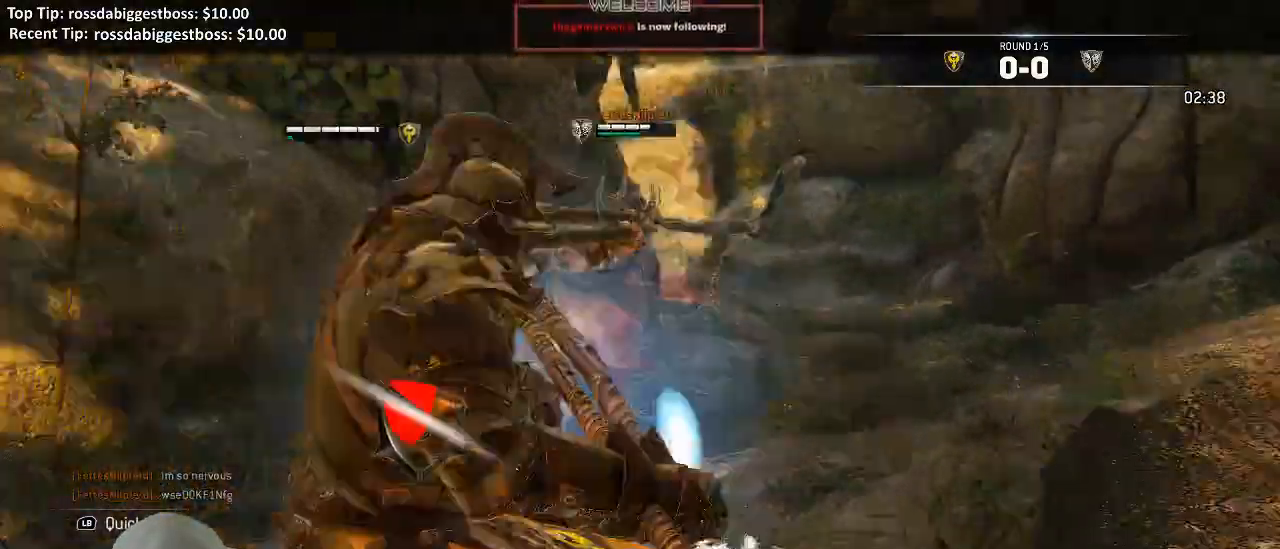
Gameplay with a controller (Xbox layout); each line is a JSON object with the inputs held at the frame after it (dt_ms = milliseconds from this image to that frame). "events" lists button and stick changes between this image and that frame as [ms after this image, input, new state], when the widget could be followed in between. Not read: SELECT.
{"dt_ms": 500, "buttons": ["L2"], "left_stick": "left", "right_stick": "up", "events": [[67, "A", "down"], [67, "X", "up"], [200, "A", "up"], [367, "left_stick", "left"], [367, "right_stick", "up"]]}
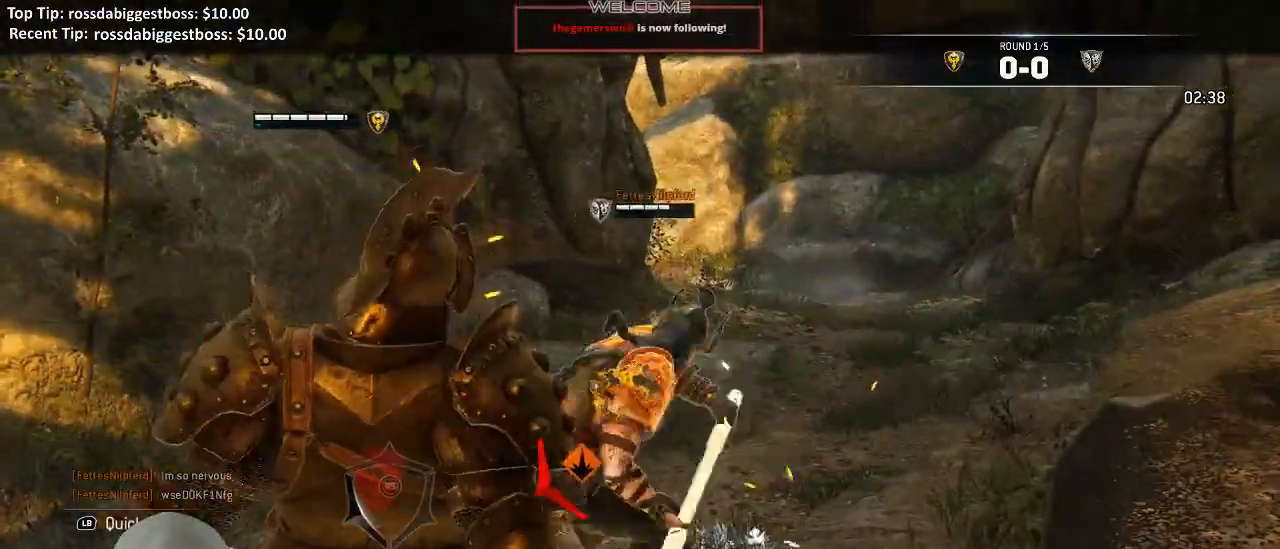
{"dt_ms": 1000, "buttons": ["L2"], "left_stick": "left", "right_stick": "left"}
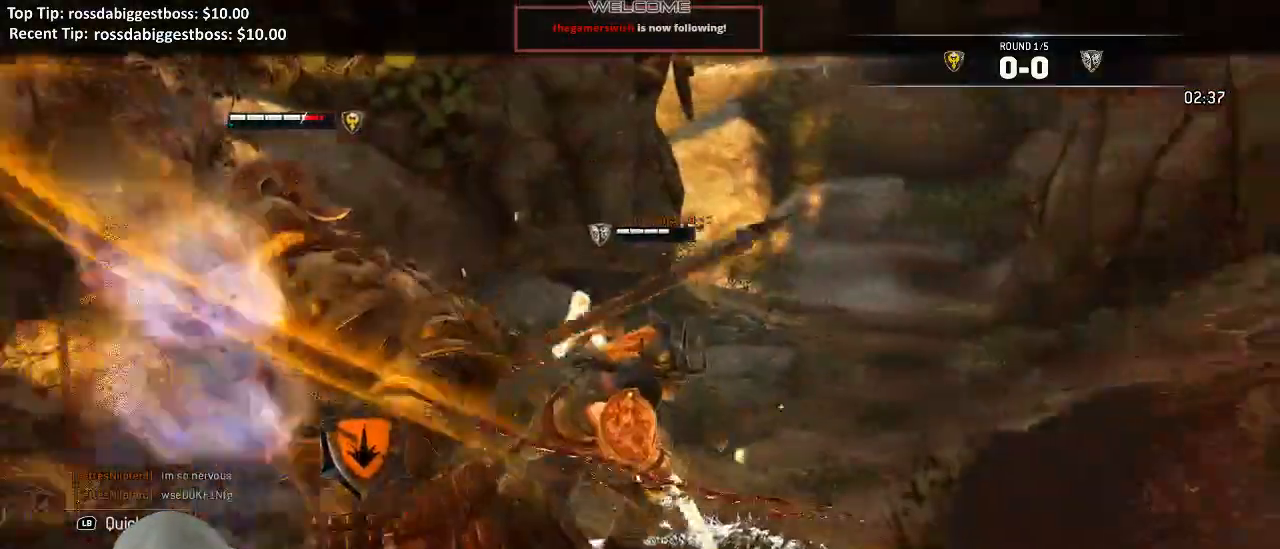
{"dt_ms": 500, "buttons": ["L2"], "left_stick": "left", "right_stick": "center"}
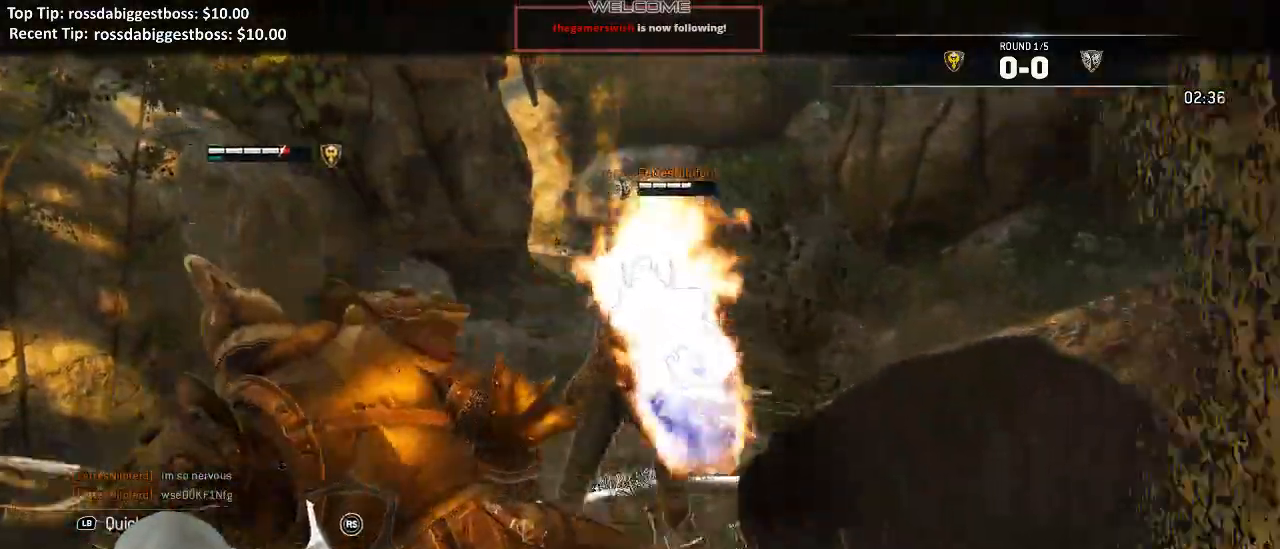
{"dt_ms": 500, "buttons": ["L2"], "left_stick": "left", "right_stick": "up", "events": [[150, "right_stick", "left"], [483, "right_stick", "up"]]}
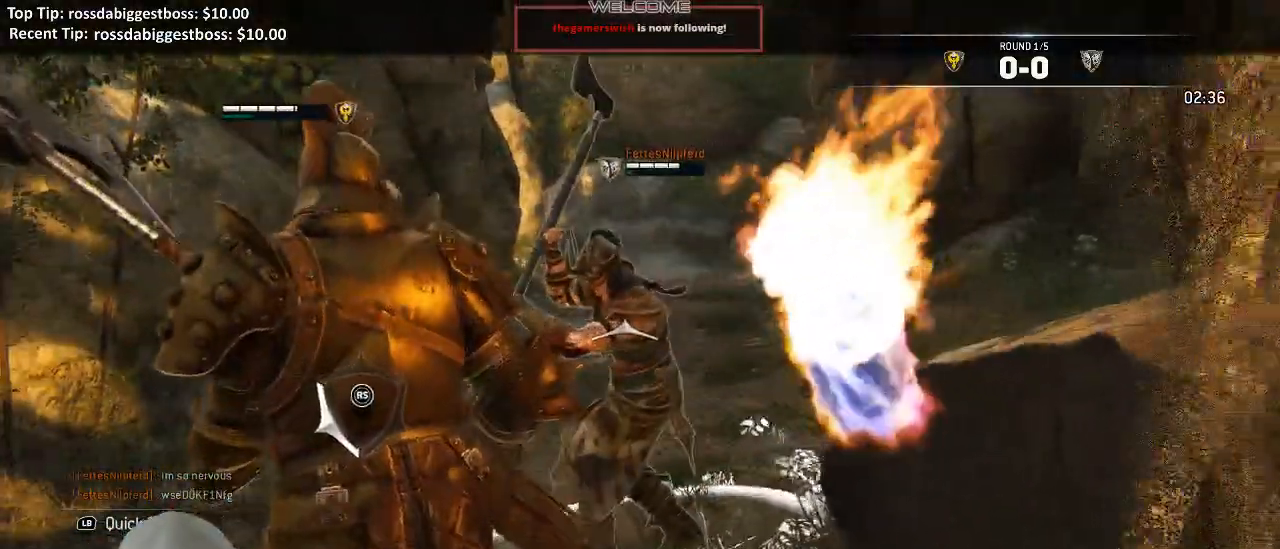
{"dt_ms": 500, "buttons": ["L2"], "left_stick": "left", "right_stick": "left", "events": [[117, "right_stick", "right"], [433, "right_stick", "left"]]}
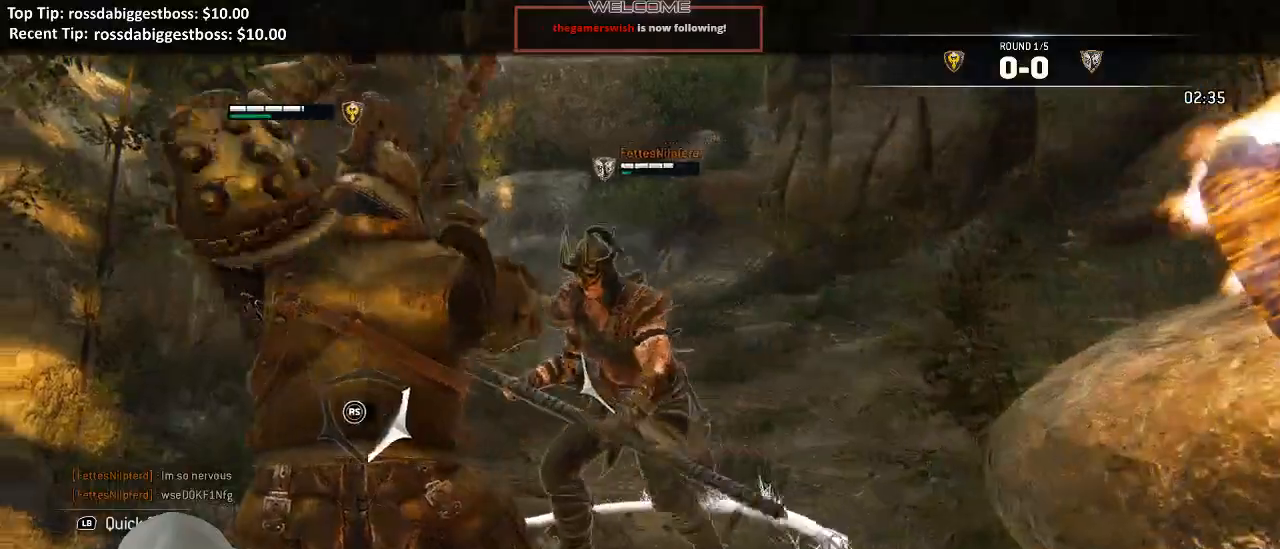
{"dt_ms": 500, "buttons": ["L2"], "left_stick": "left", "right_stick": "left", "events": []}
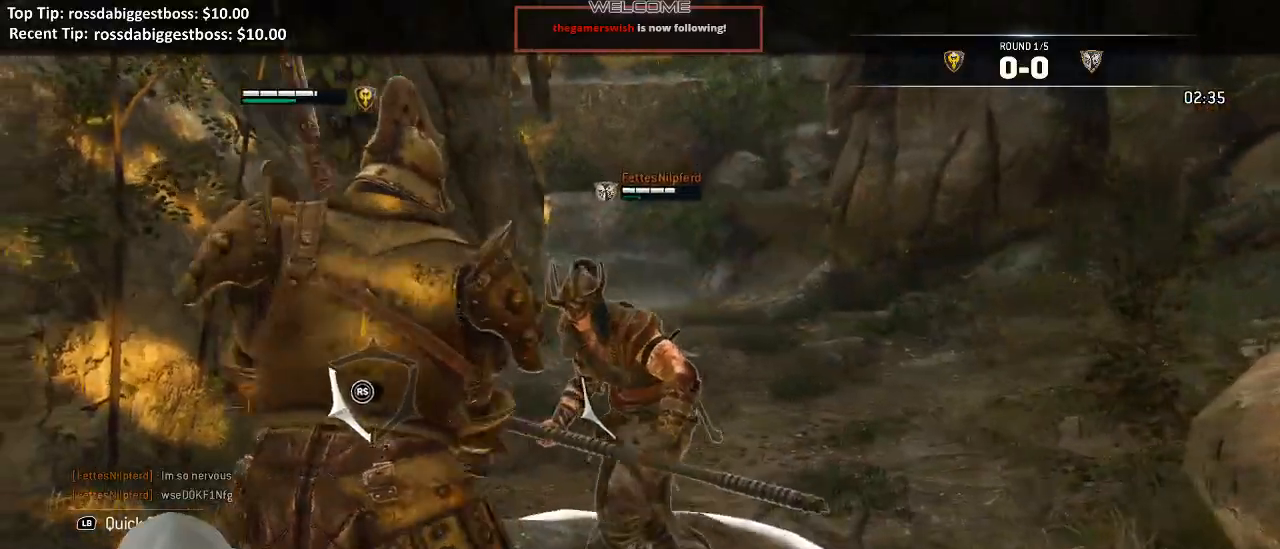
{"dt_ms": 500, "buttons": ["L2"], "left_stick": "right", "right_stick": "right", "events": [[17, "right_stick", "up-right"], [117, "right_stick", "right"], [133, "left_stick", "up-right"], [233, "left_stick", "right"]]}
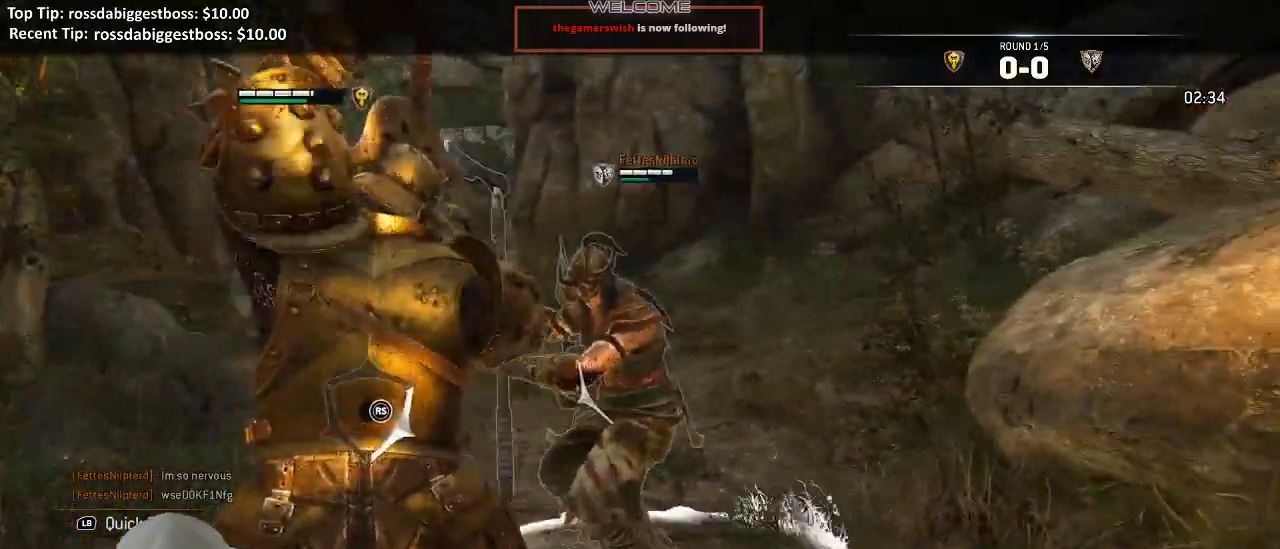
{"dt_ms": 500, "buttons": ["L2"], "left_stick": "right", "right_stick": "left", "events": [[17, "left_stick", "up-right"], [233, "right_stick", "left"], [300, "left_stick", "right"]]}
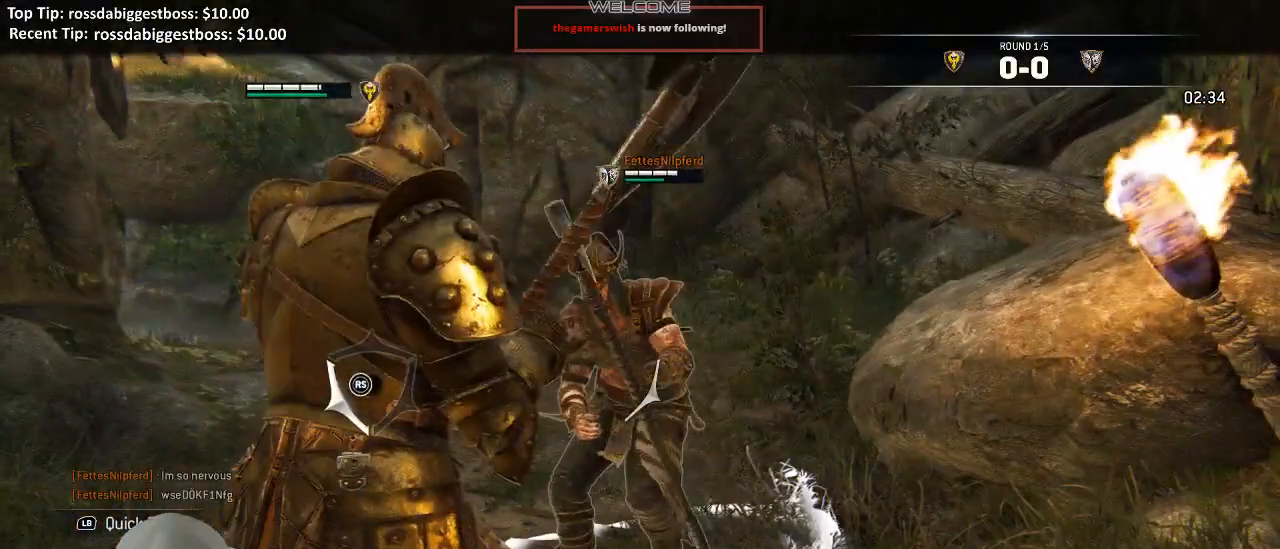
{"dt_ms": 500, "buttons": ["L2"], "left_stick": "up-right", "right_stick": "left", "events": [[200, "R1", "down"], [233, "left_stick", "up-right"], [317, "R1", "up"]]}
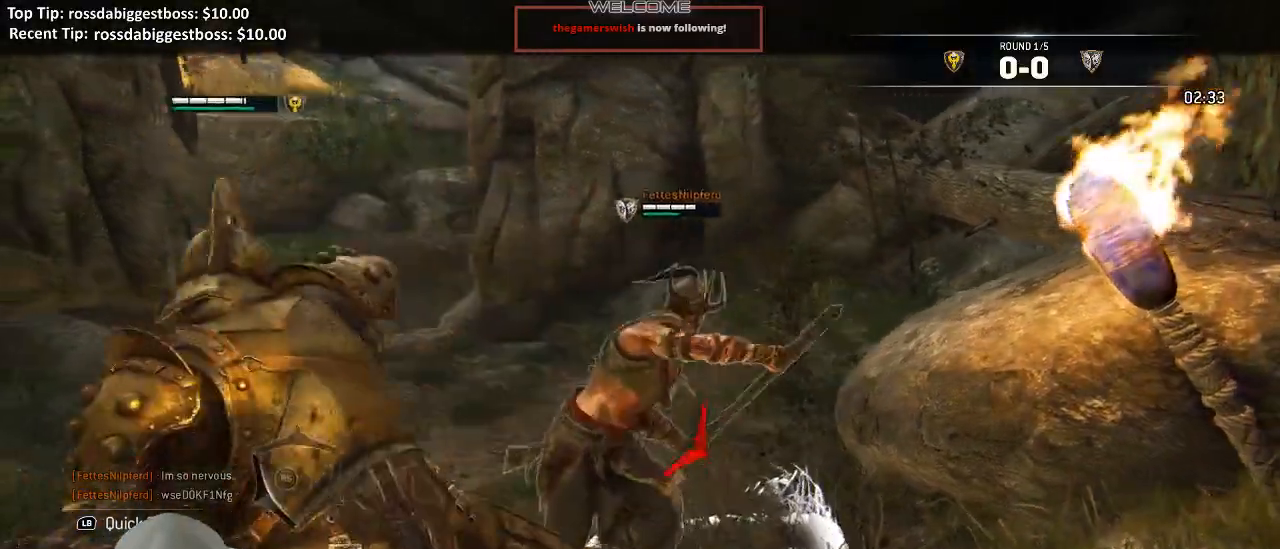
{"dt_ms": 500, "buttons": ["L2"], "left_stick": "down", "right_stick": "center", "events": [[433, "left_stick", "down"], [500, "right_stick", "center"]]}
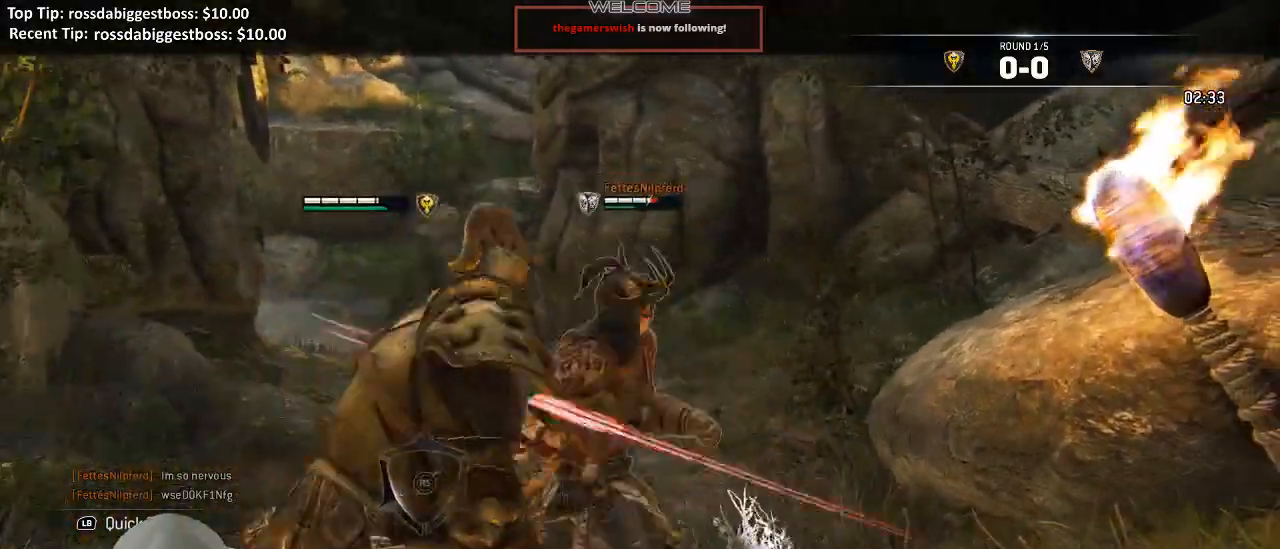
{"dt_ms": 500, "buttons": ["L2"], "left_stick": "up-right", "right_stick": "right", "events": [[233, "left_stick", "up-right"], [267, "right_stick", "right"]]}
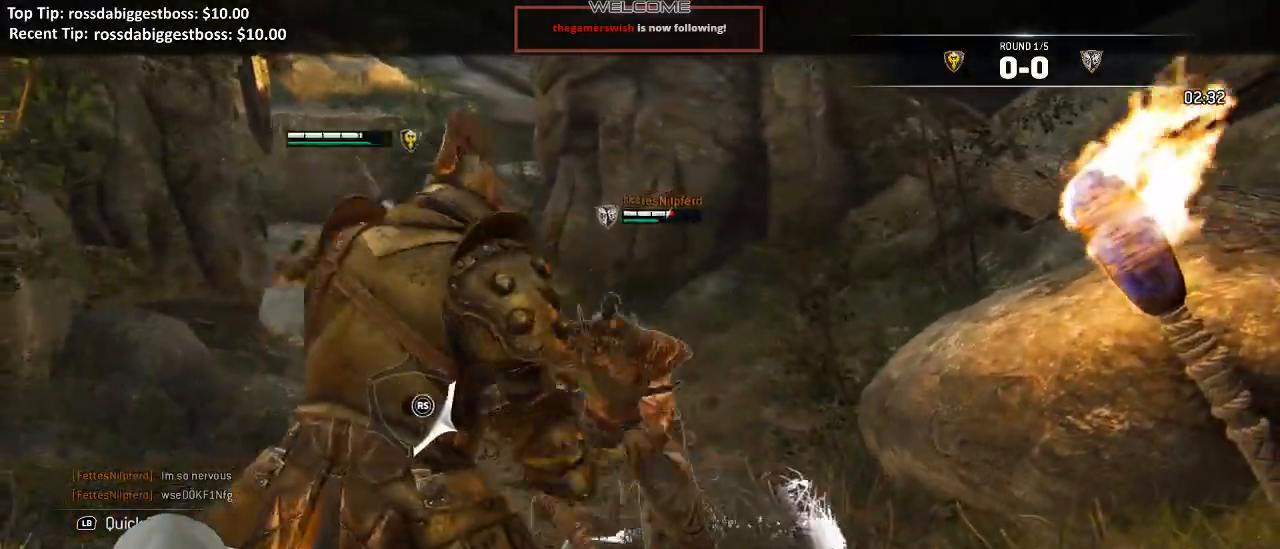
{"dt_ms": 500, "buttons": ["L2", "R3"], "left_stick": "up", "right_stick": "up", "events": [[33, "right_stick", "up"], [217, "left_stick", "up"], [233, "R1", "down"], [283, "R3", "down"], [367, "R1", "up"]]}
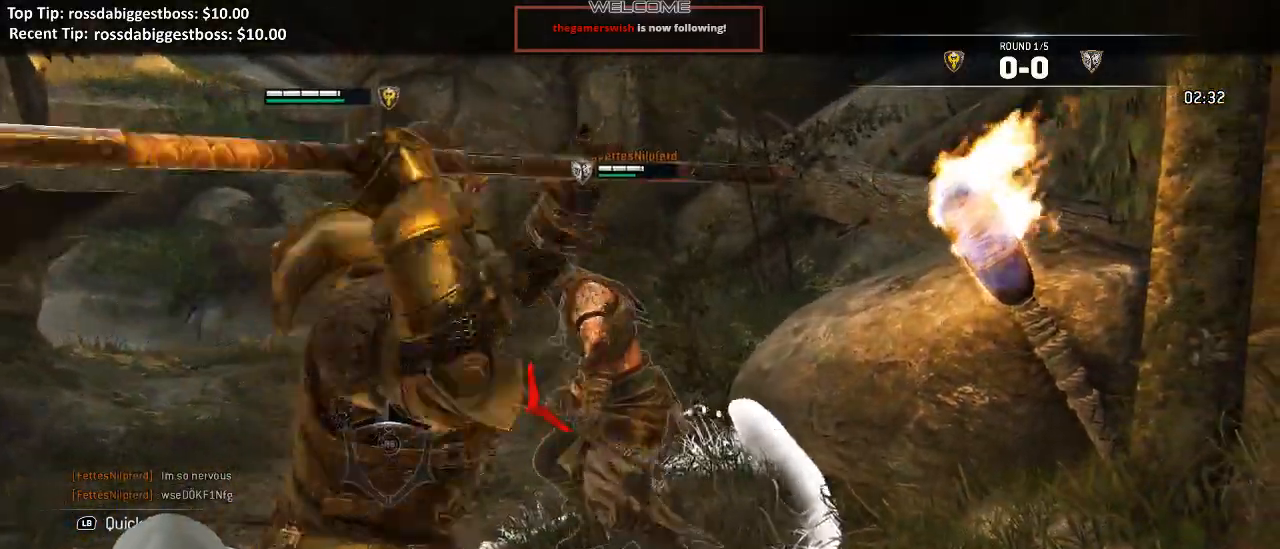
{"dt_ms": 500, "buttons": ["L2"], "left_stick": "up", "right_stick": "up", "events": [[183, "R3", "up"]]}
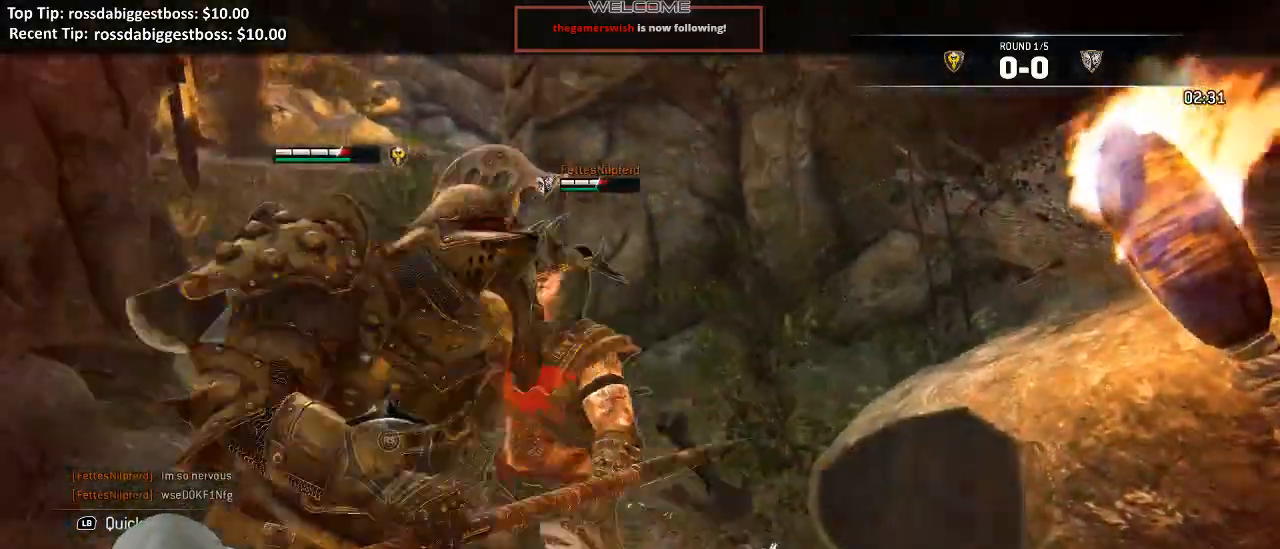
{"dt_ms": 500, "buttons": ["L2"], "left_stick": "up-left", "right_stick": "center", "events": [[67, "right_stick", "center"], [183, "left_stick", "up-left"]]}
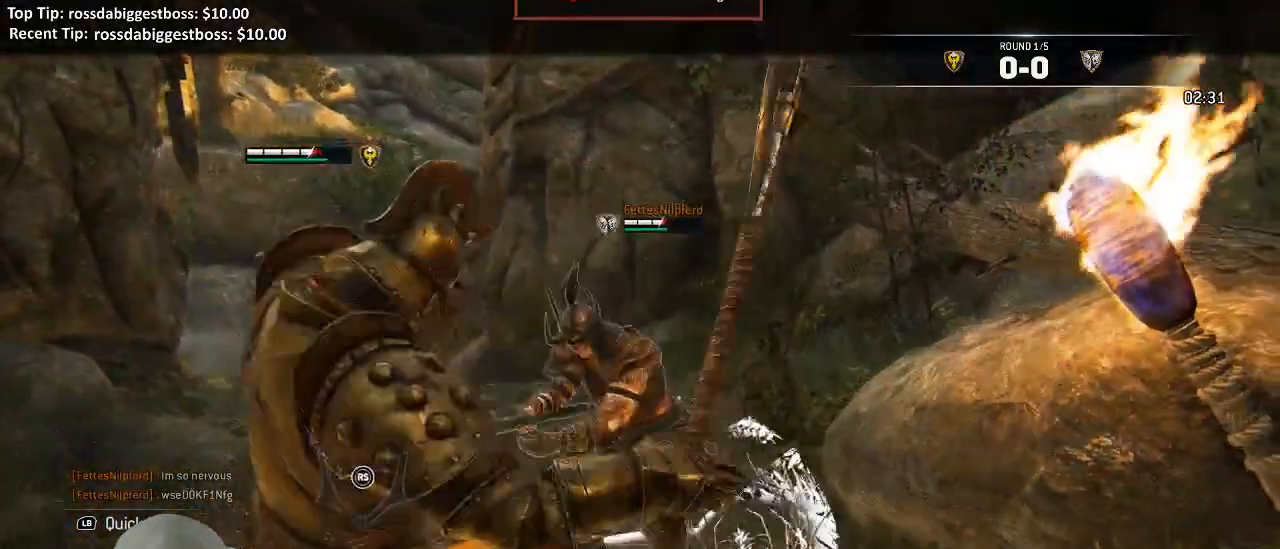
{"dt_ms": 500, "buttons": ["L2"], "left_stick": "up-right", "right_stick": "right", "events": [[33, "right_stick", "left"], [300, "right_stick", "up-right"], [383, "left_stick", "up"], [433, "right_stick", "right"], [500, "left_stick", "up-right"]]}
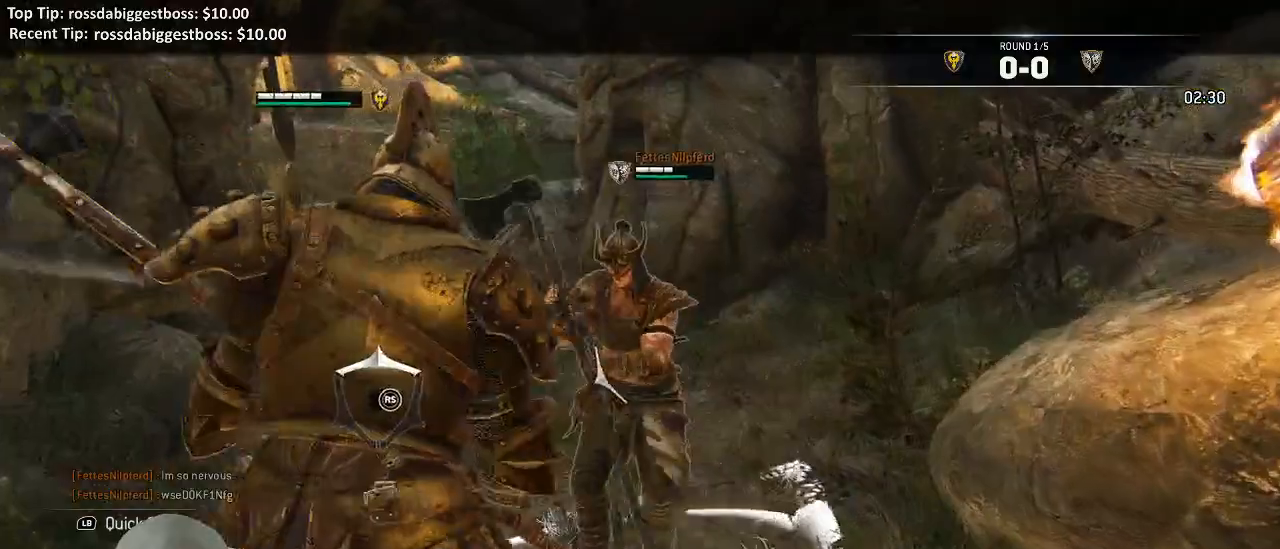
{"dt_ms": 500, "buttons": ["L2"], "left_stick": "left", "right_stick": "left", "events": [[167, "left_stick", "right"], [350, "left_stick", "left"], [417, "right_stick", "left"]]}
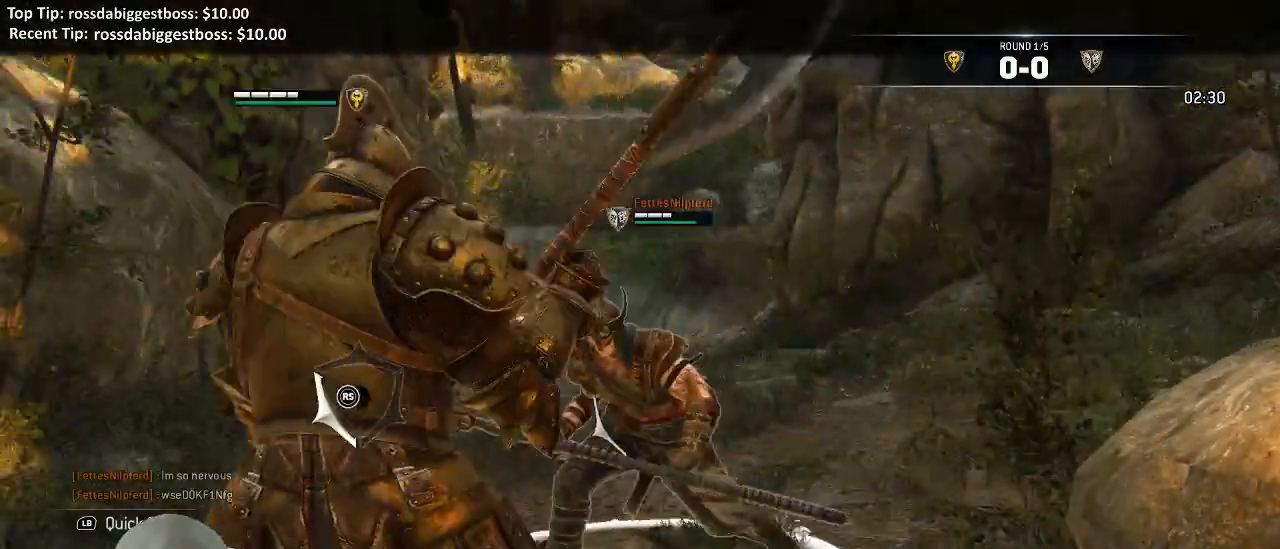
{"dt_ms": 500, "buttons": ["L2"], "left_stick": "up", "right_stick": "up", "events": [[483, "left_stick", "up"], [483, "right_stick", "up"]]}
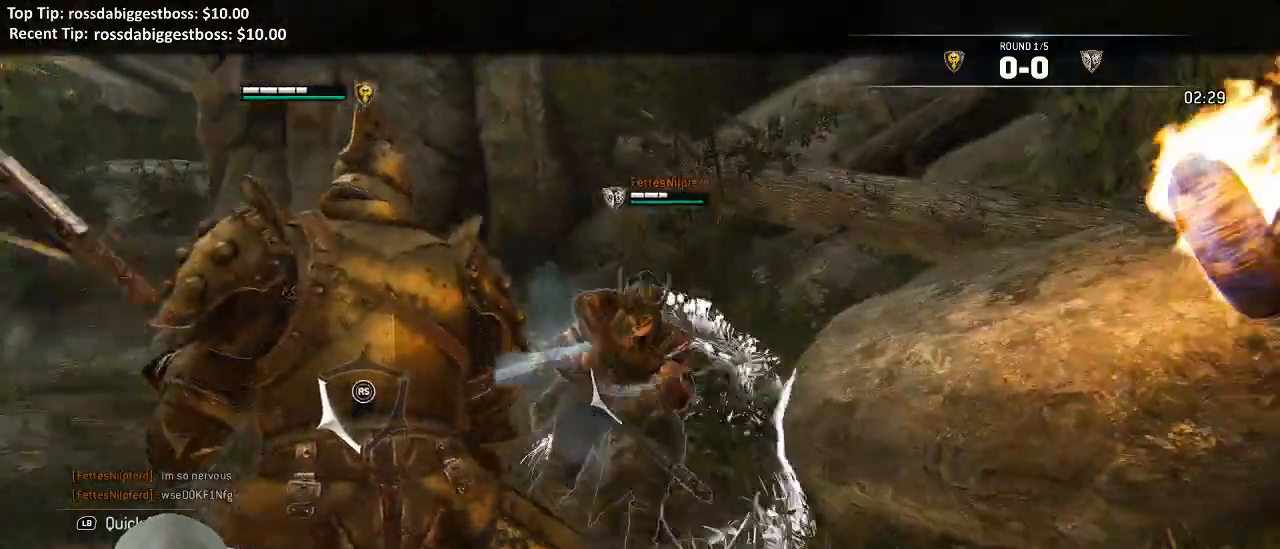
{"dt_ms": 500, "buttons": ["L2"], "left_stick": "up", "right_stick": "up", "events": [[267, "R1", "down"], [367, "R1", "up"]]}
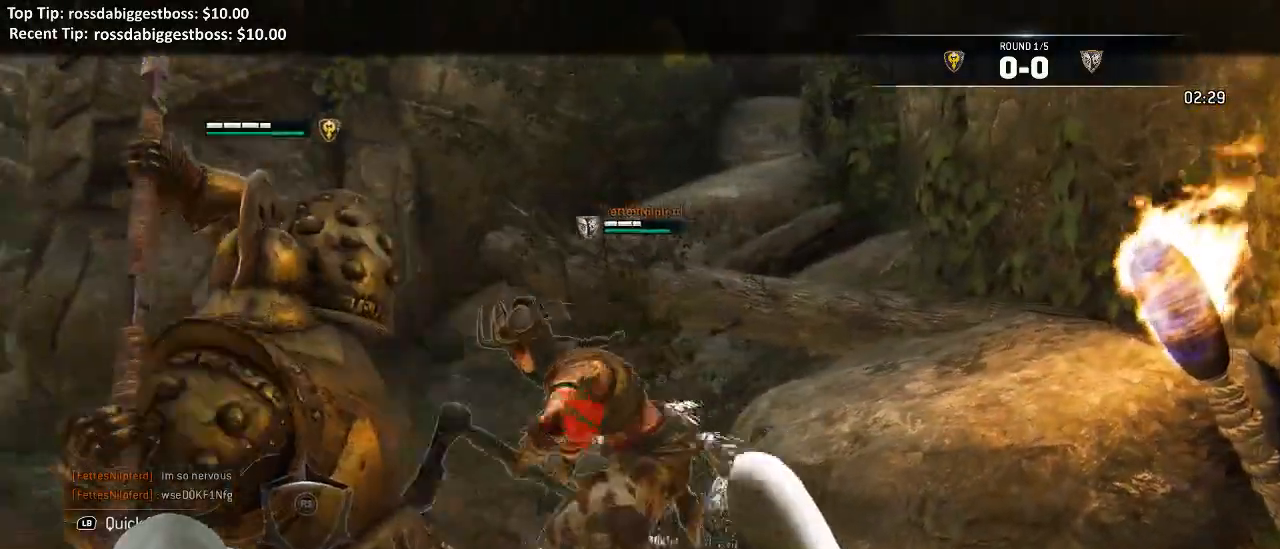
{"dt_ms": 500, "buttons": ["L2"], "left_stick": "up", "right_stick": "up", "events": []}
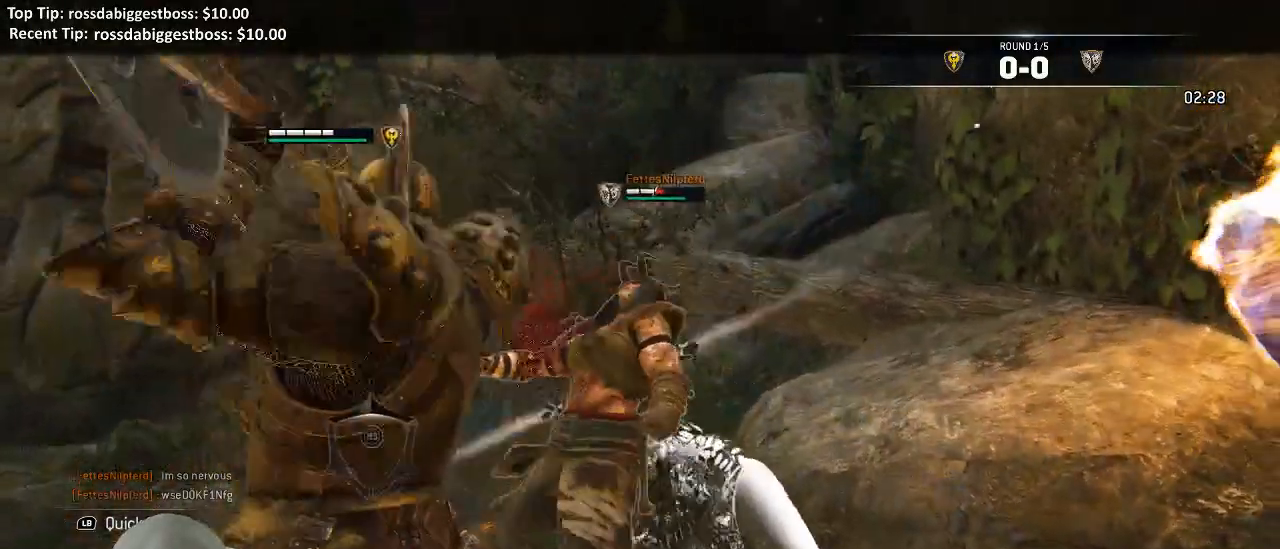
{"dt_ms": 500, "buttons": ["L2"], "left_stick": "left", "right_stick": "left", "events": [[67, "right_stick", "center"], [83, "left_stick", "center"], [200, "left_stick", "left"], [267, "right_stick", "left"]]}
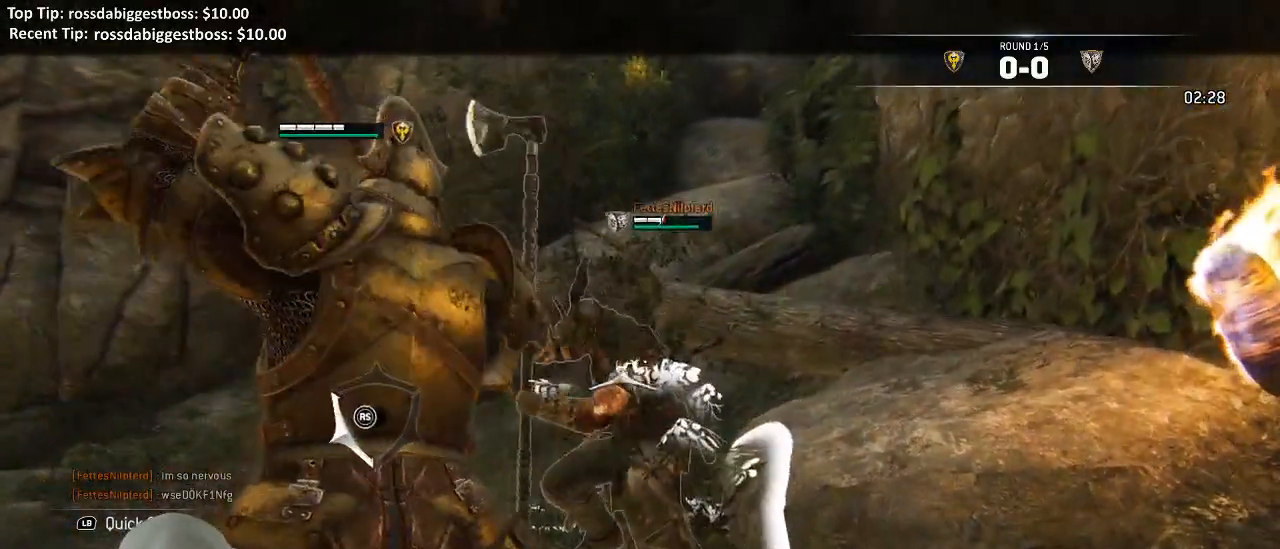
{"dt_ms": 500, "buttons": ["L2"], "left_stick": "left", "right_stick": "left", "events": [[183, "R1", "down"], [250, "R1", "up"]]}
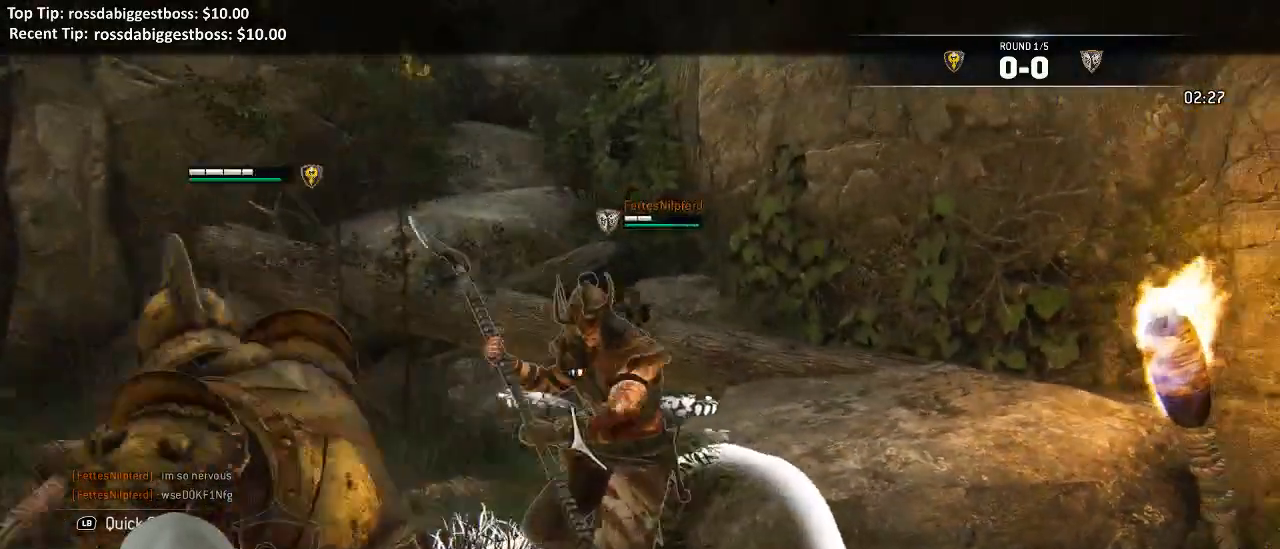
{"dt_ms": 500, "buttons": ["L2"], "left_stick": "down-right", "right_stick": "center", "events": [[333, "right_stick", "center"], [450, "left_stick", "down-right"]]}
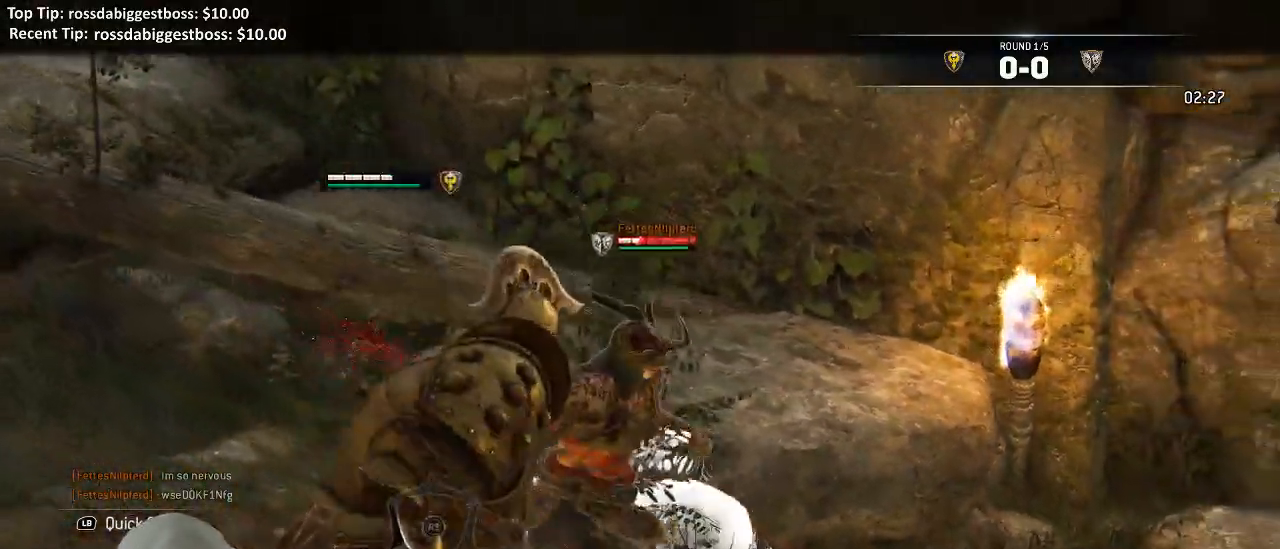
{"dt_ms": 500, "buttons": ["L2", "L3"], "left_stick": "down-left", "right_stick": "up", "events": [[267, "left_stick", "down-left"], [300, "right_stick", "up"], [467, "L3", "down"]]}
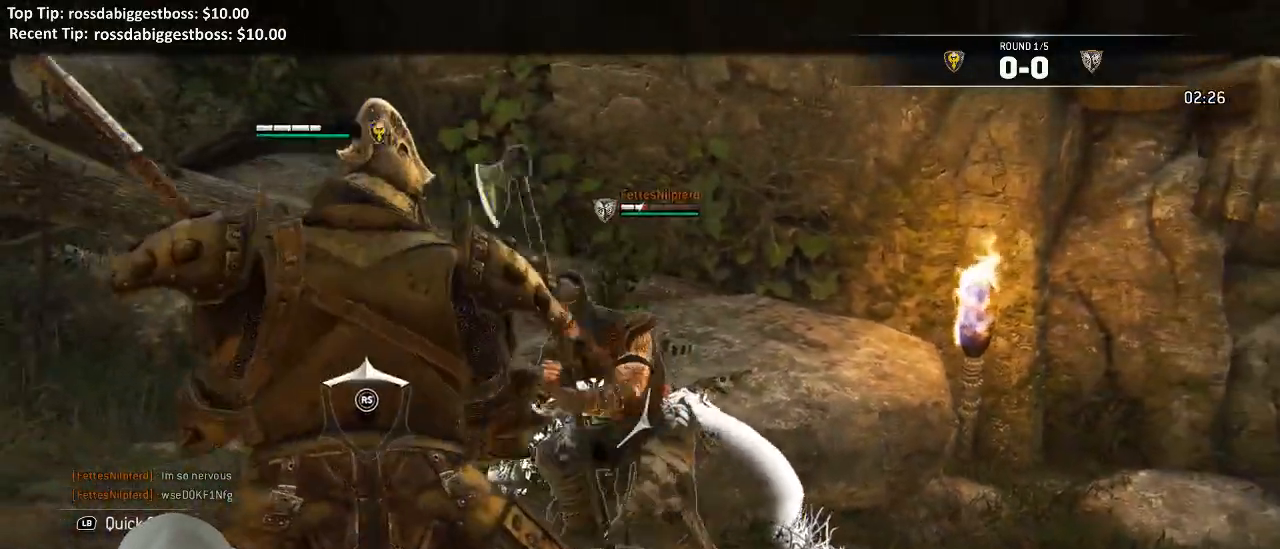
{"dt_ms": 500, "buttons": ["L2", "R3"], "left_stick": "up", "right_stick": "up", "events": [[50, "L3", "up"], [83, "left_stick", "down-right"], [150, "left_stick", "up-right"], [217, "left_stick", "up"], [317, "R2", "down"], [333, "R3", "down"], [483, "R2", "up"]]}
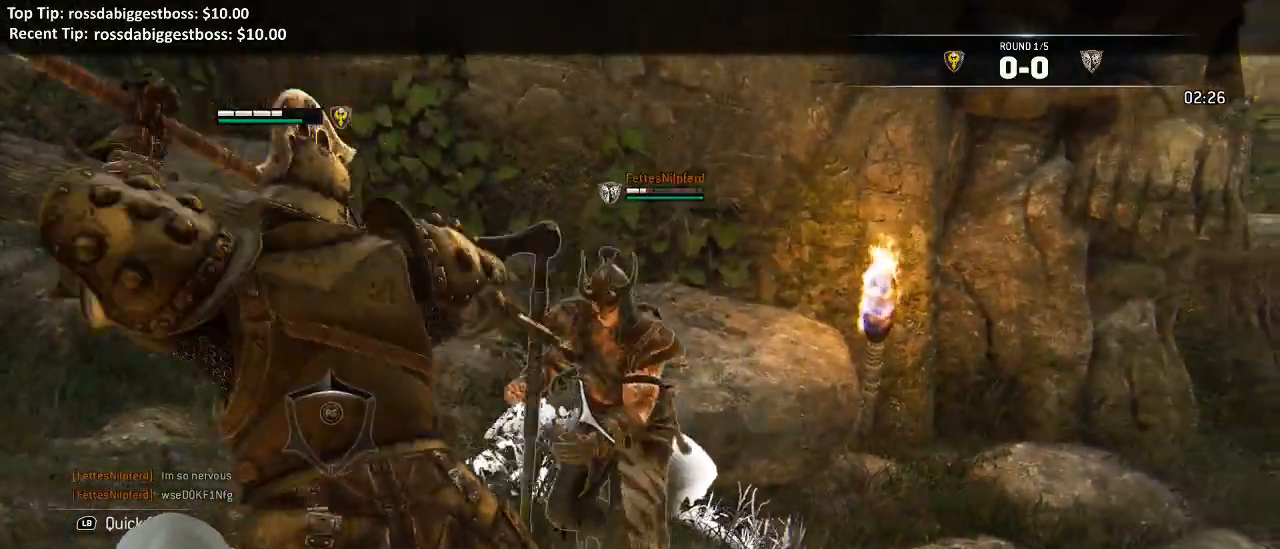
{"dt_ms": 500, "buttons": ["L2"], "left_stick": "up", "right_stick": "up", "events": [[250, "R3", "up"]]}
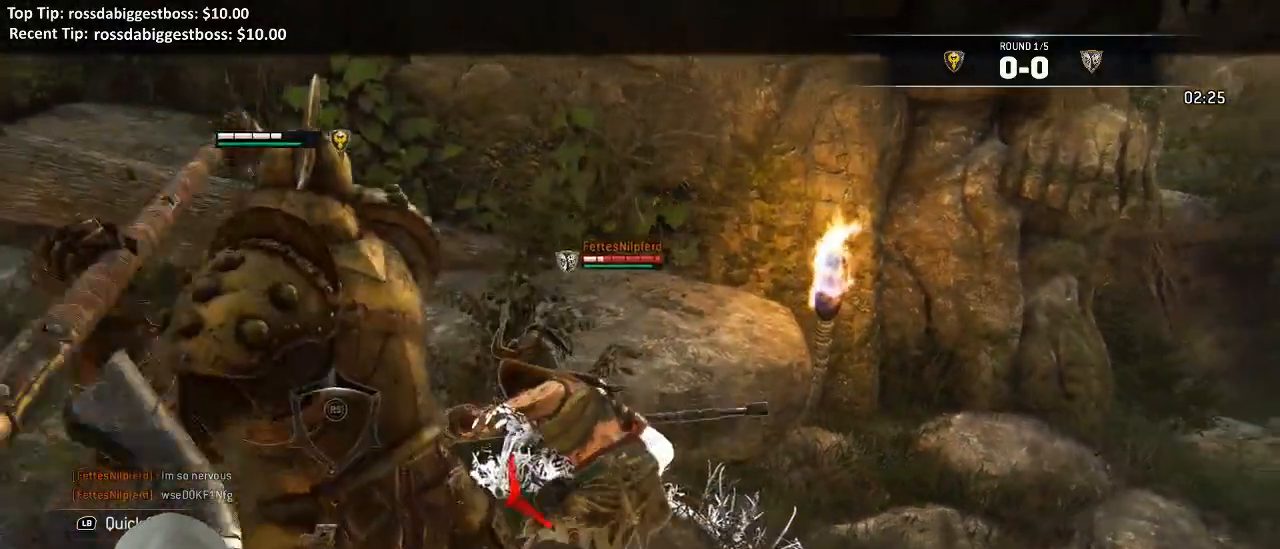
{"dt_ms": 500, "buttons": ["L2"], "left_stick": "down-left", "right_stick": "up", "events": [[267, "left_stick", "down-left"]]}
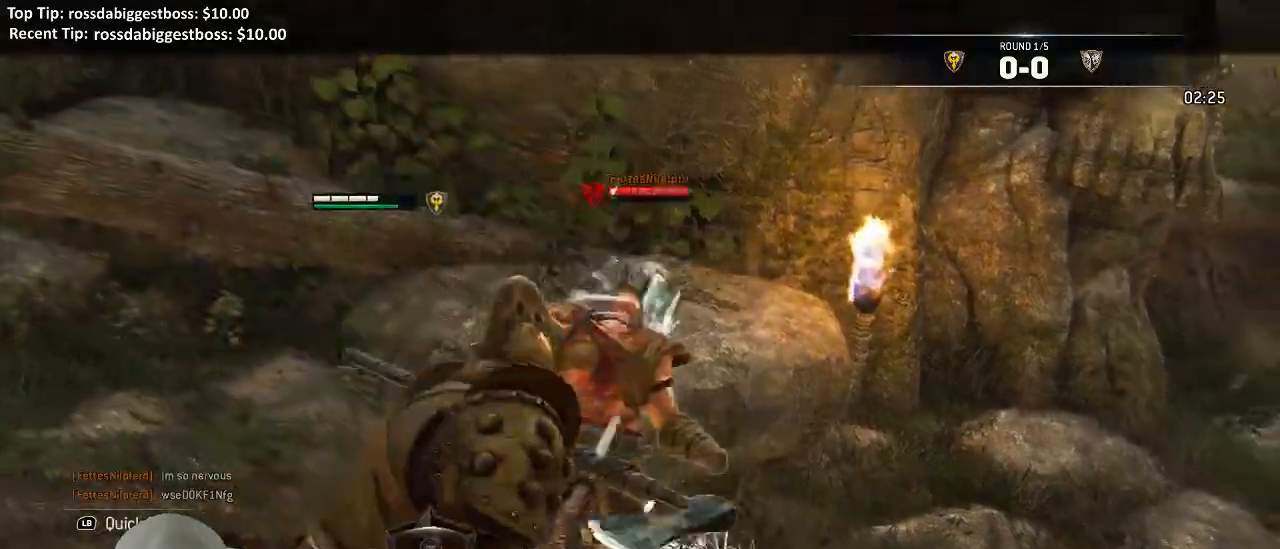
{"dt_ms": 500, "buttons": ["L2"], "left_stick": "left", "right_stick": "left", "events": [[17, "right_stick", "center"], [83, "left_stick", "left"], [83, "right_stick", "down-left"], [150, "R1", "down"], [183, "right_stick", "left"], [283, "R1", "up"]]}
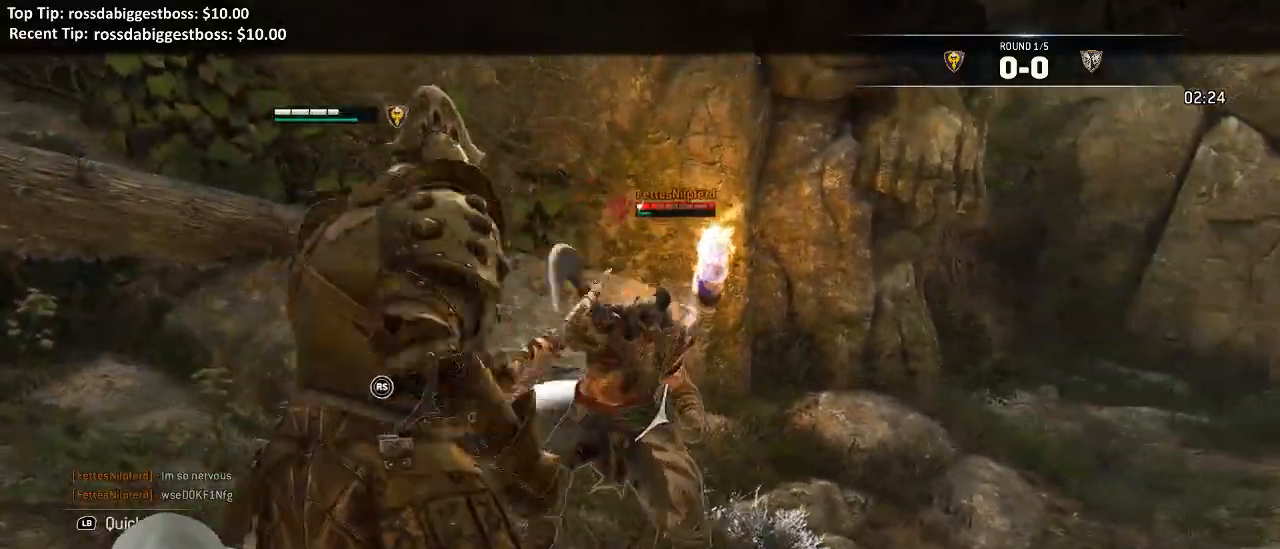
{"dt_ms": 500, "buttons": ["L2"], "left_stick": "left", "right_stick": "center", "events": [[250, "right_stick", "center"]]}